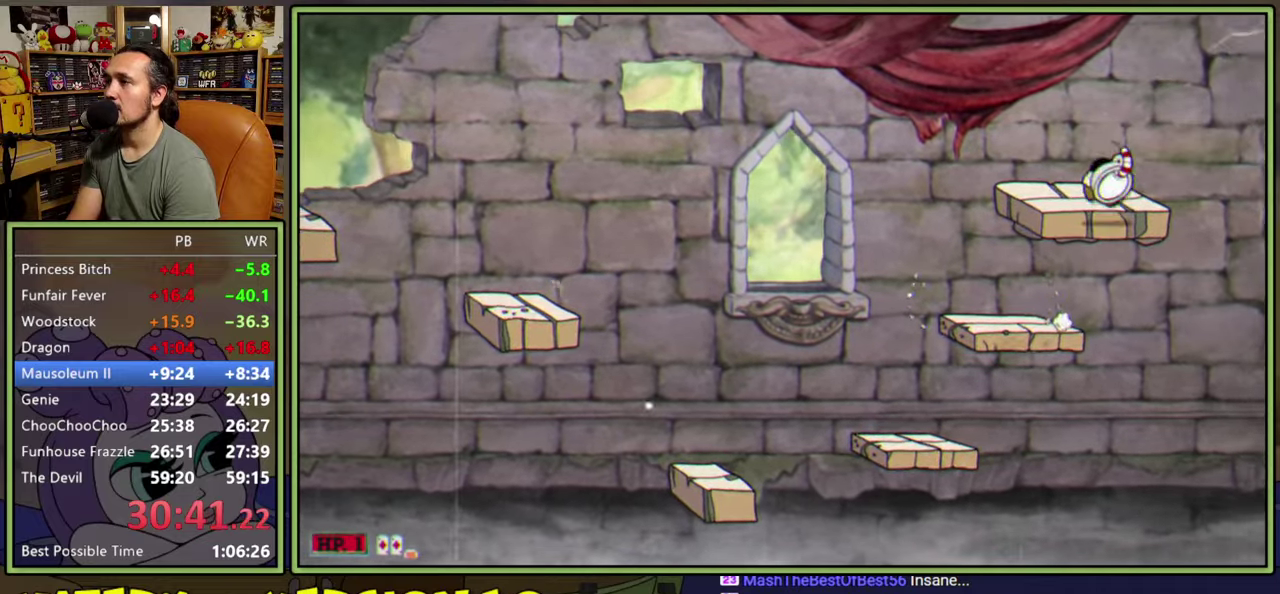
Gameplay with a controller (Xbox layout); each line is a JSON object with the inputs held at the frame after it. "events" lists button and stick changes between this image and that frame as [ms after this image, input, new state], when the widget could be followed in between. Not read: L2 L3 R2 left_stick.
{"buttons": ["Y", "DPAD_RIGHT"], "right_stick": "center", "events": [[167, "A", "up"], [383, "Y", "down"]]}
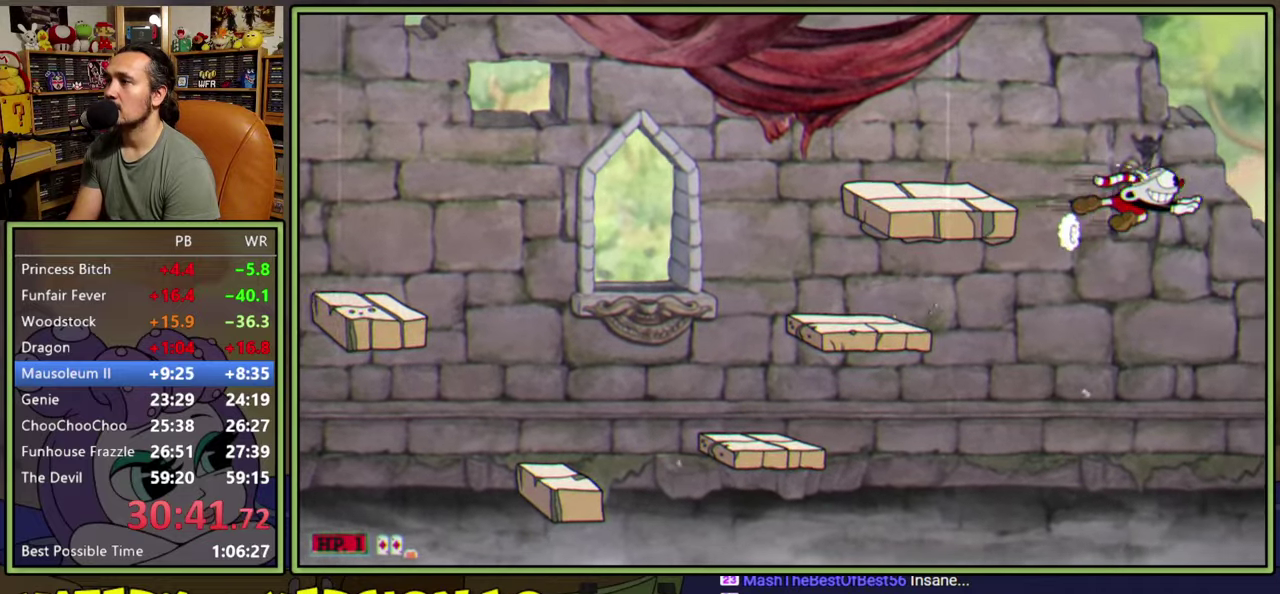
{"buttons": ["DPAD_RIGHT"], "right_stick": "center", "events": [[117, "Y", "up"]]}
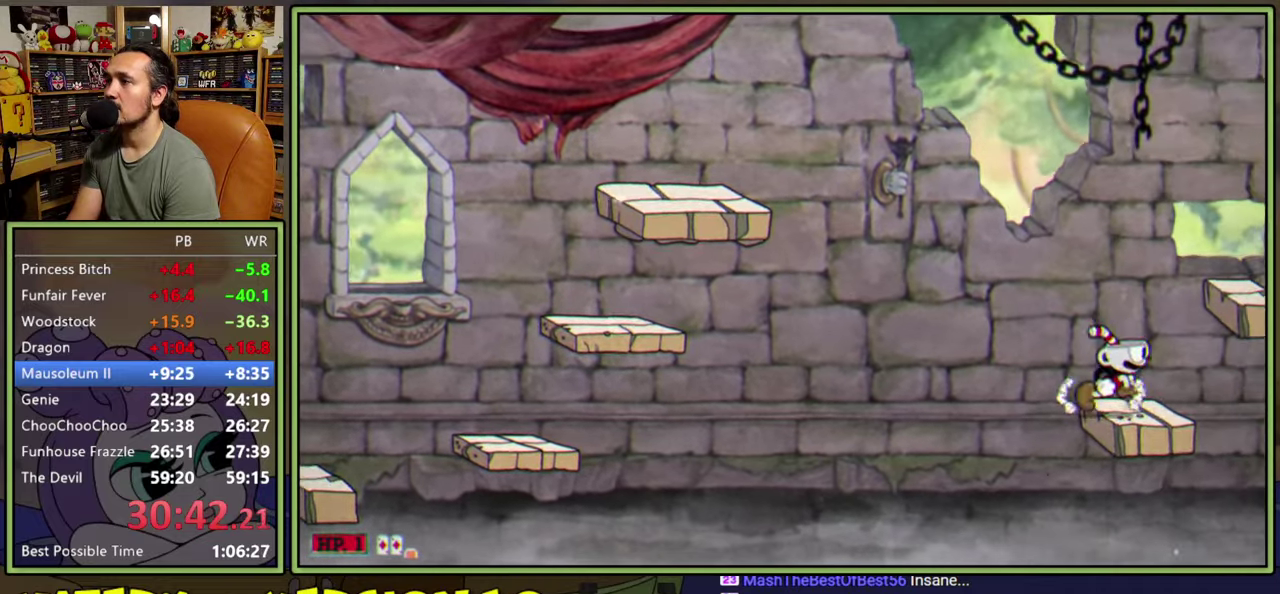
{"buttons": ["A", "DPAD_RIGHT"], "right_stick": "center", "events": [[233, "A", "down"]]}
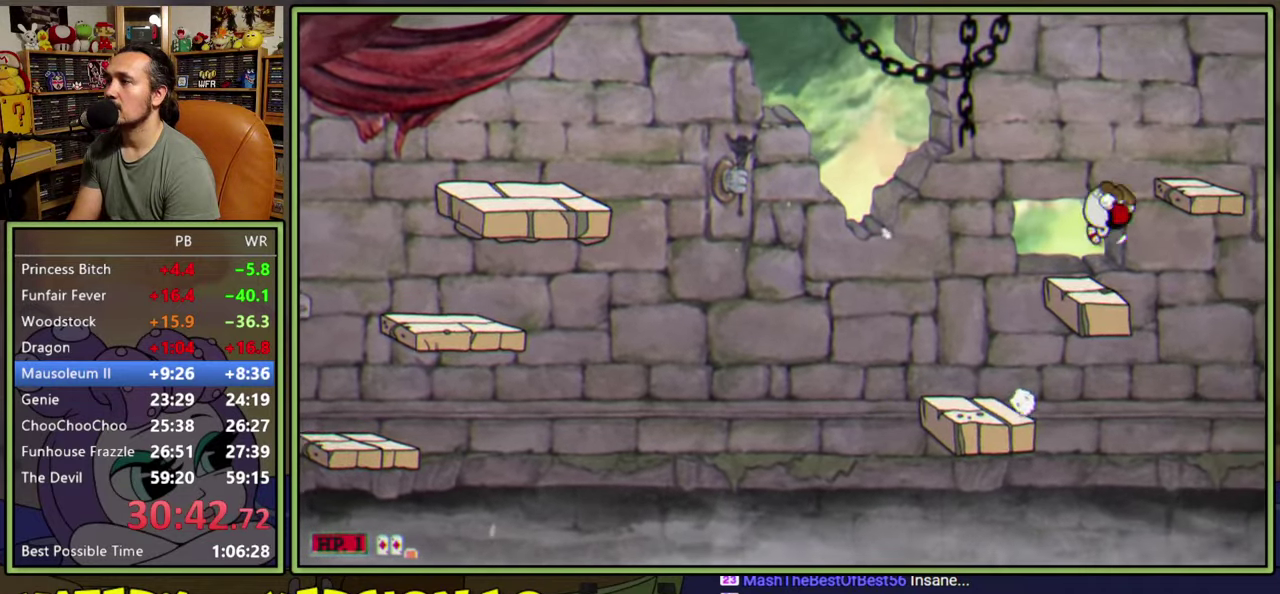
{"buttons": ["Y", "DPAD_RIGHT"], "right_stick": "center", "events": [[83, "A", "up"], [350, "Y", "down"]]}
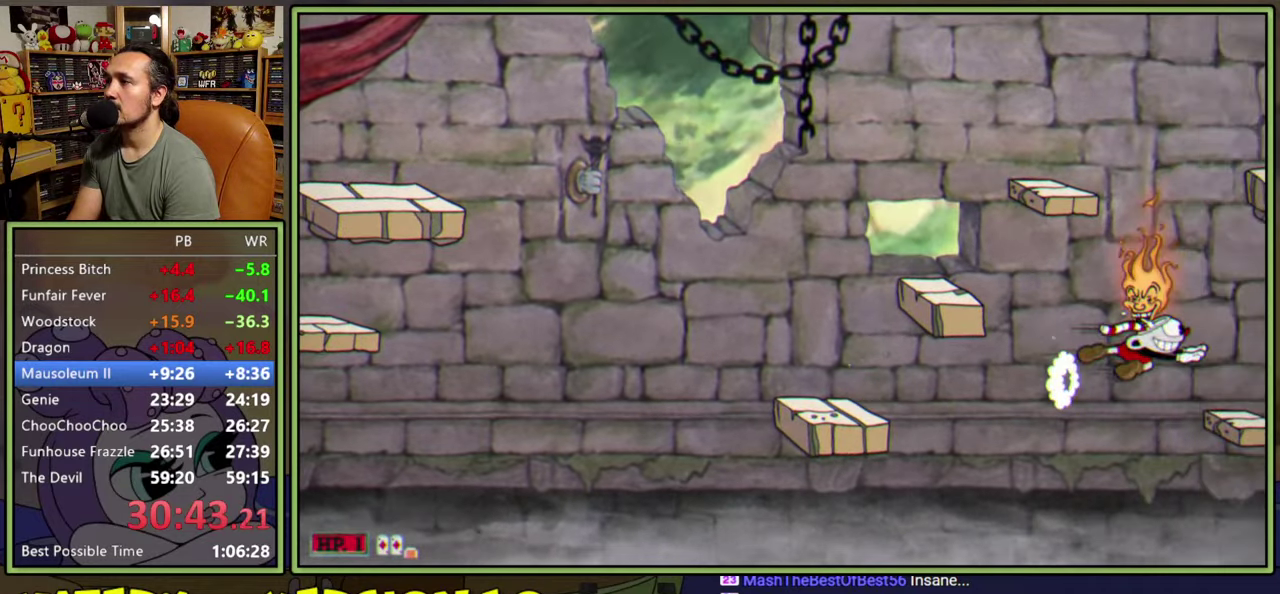
{"buttons": ["A", "Y", "DPAD_RIGHT"], "right_stick": "center", "events": [[17, "Y", "up"], [150, "DPAD_RIGHT", "up"], [317, "DPAD_RIGHT", "down"], [350, "A", "down"], [433, "Y", "down"]]}
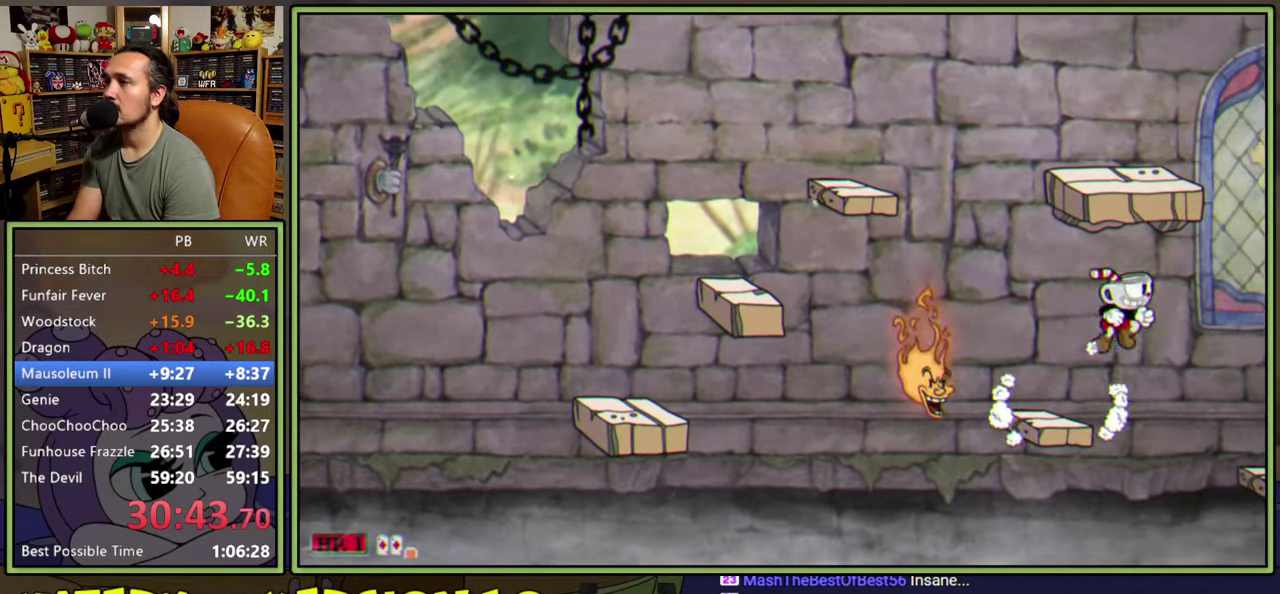
{"buttons": [], "right_stick": "center", "events": [[17, "A", "up"], [67, "DPAD_RIGHT", "up"], [100, "Y", "up"]]}
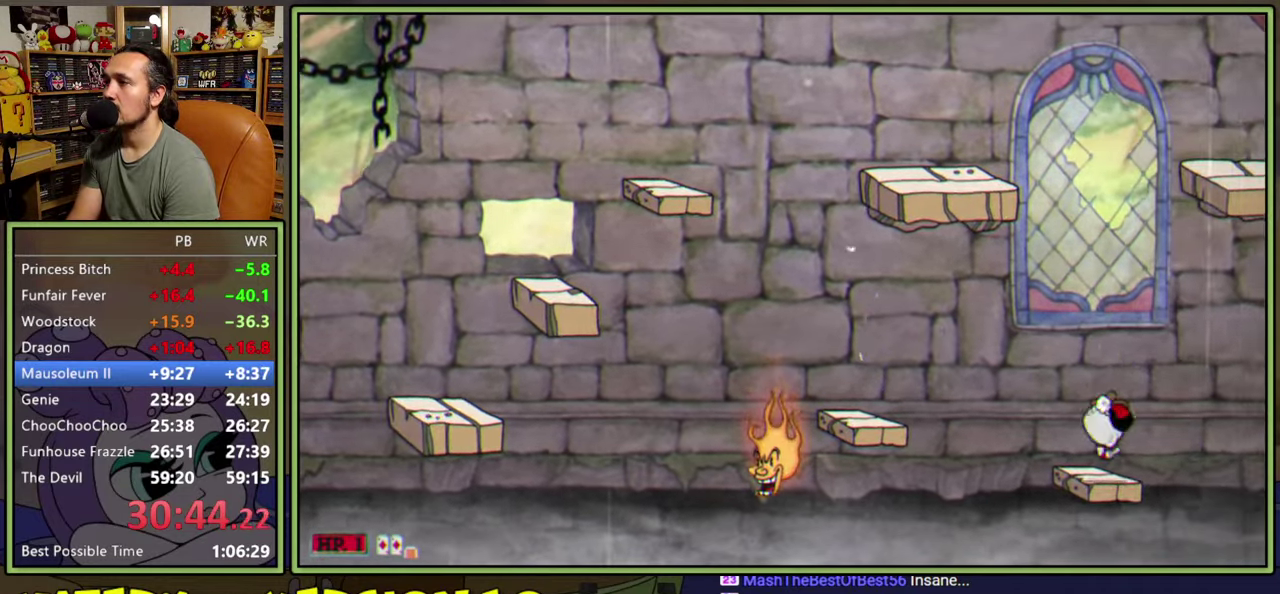
{"buttons": [], "right_stick": "center", "events": [[17, "A", "down"], [33, "DPAD_RIGHT", "down"], [167, "Y", "down"], [250, "A", "up"], [333, "Y", "up"], [450, "DPAD_RIGHT", "up"]]}
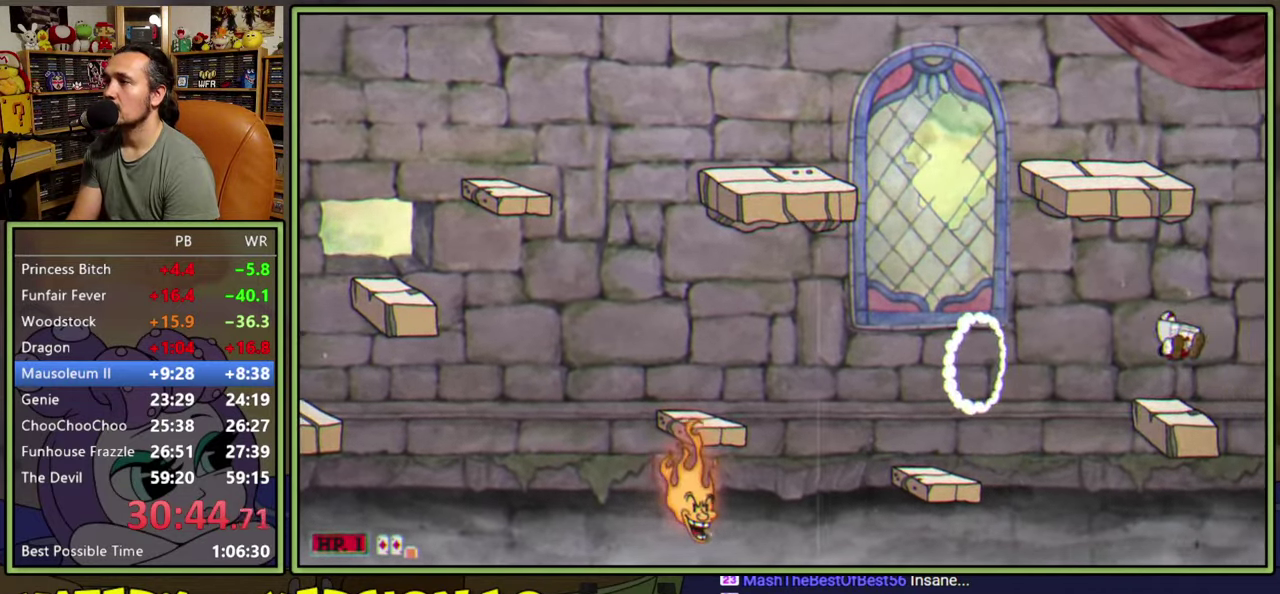
{"buttons": ["Y", "DPAD_RIGHT"], "right_stick": "center", "events": [[150, "A", "down"], [183, "DPAD_RIGHT", "down"], [350, "Y", "down"], [417, "A", "up"]]}
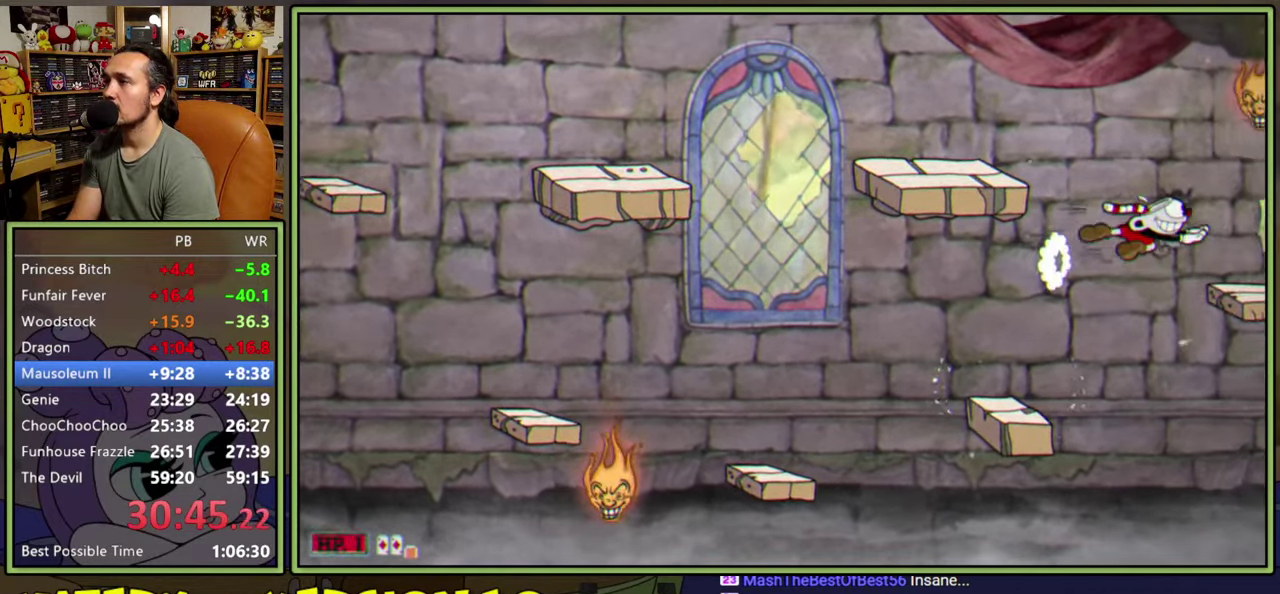
{"buttons": ["A"], "right_stick": "center", "events": [[17, "Y", "up"], [183, "DPAD_RIGHT", "up"], [350, "A", "down"]]}
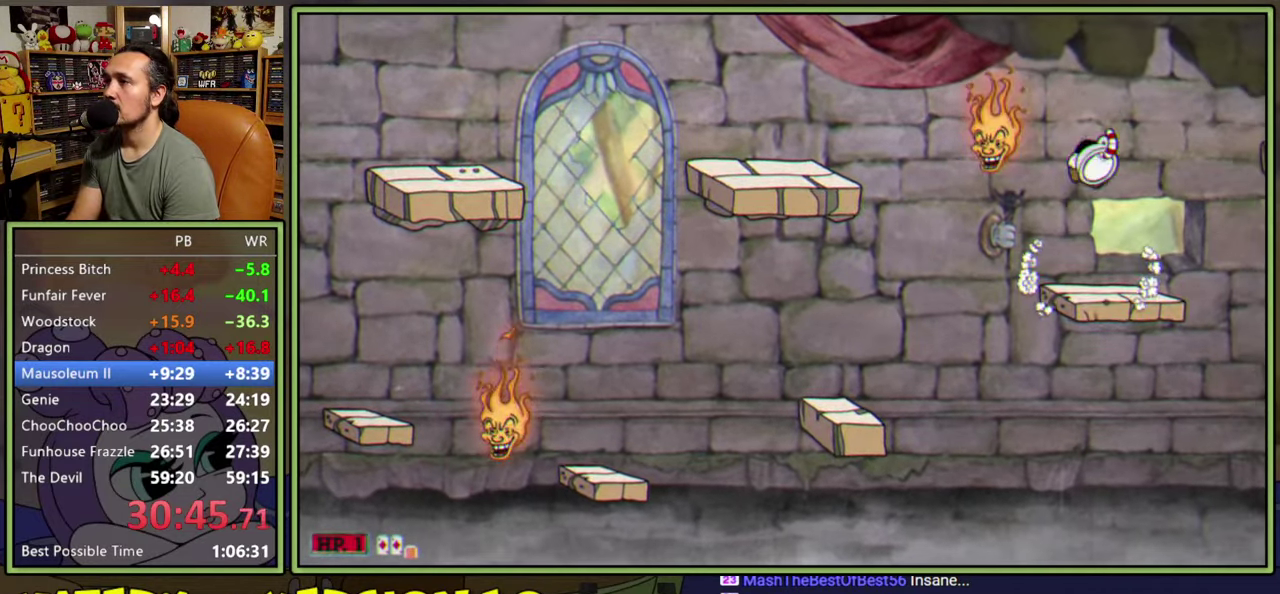
{"buttons": ["DPAD_RIGHT"], "right_stick": "center", "events": [[83, "DPAD_RIGHT", "down"], [100, "Y", "down"], [183, "A", "up"], [300, "Y", "up"]]}
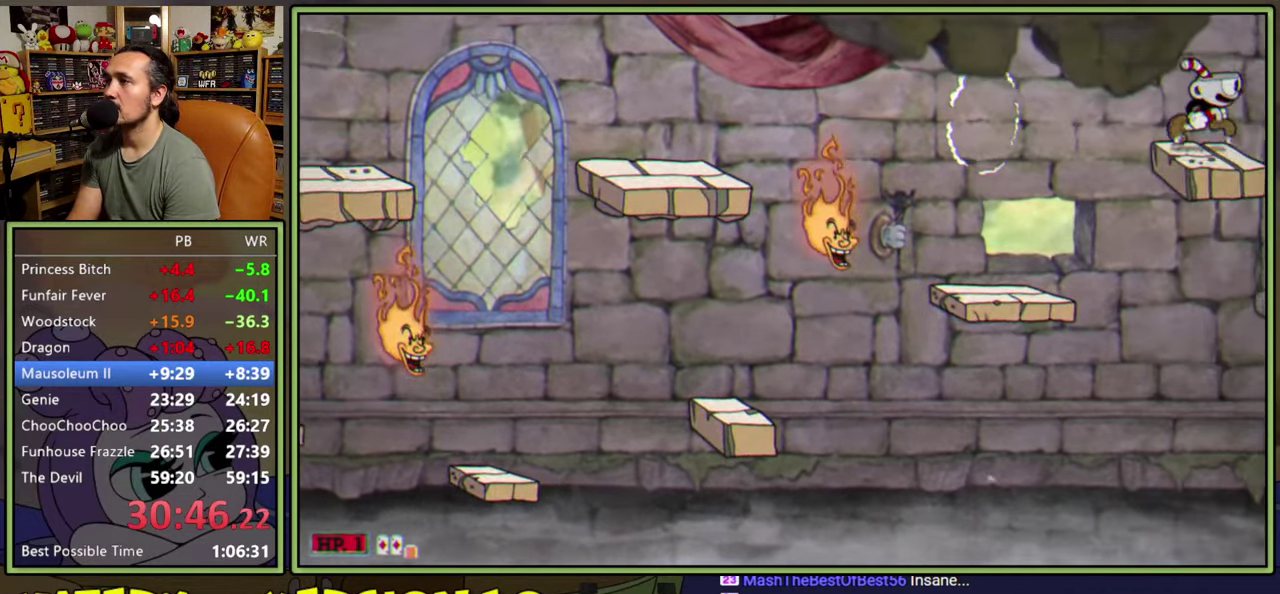
{"buttons": ["DPAD_RIGHT"], "right_stick": "center", "events": [[50, "A", "down"], [100, "Y", "down"], [200, "A", "up"], [233, "Y", "up"]]}
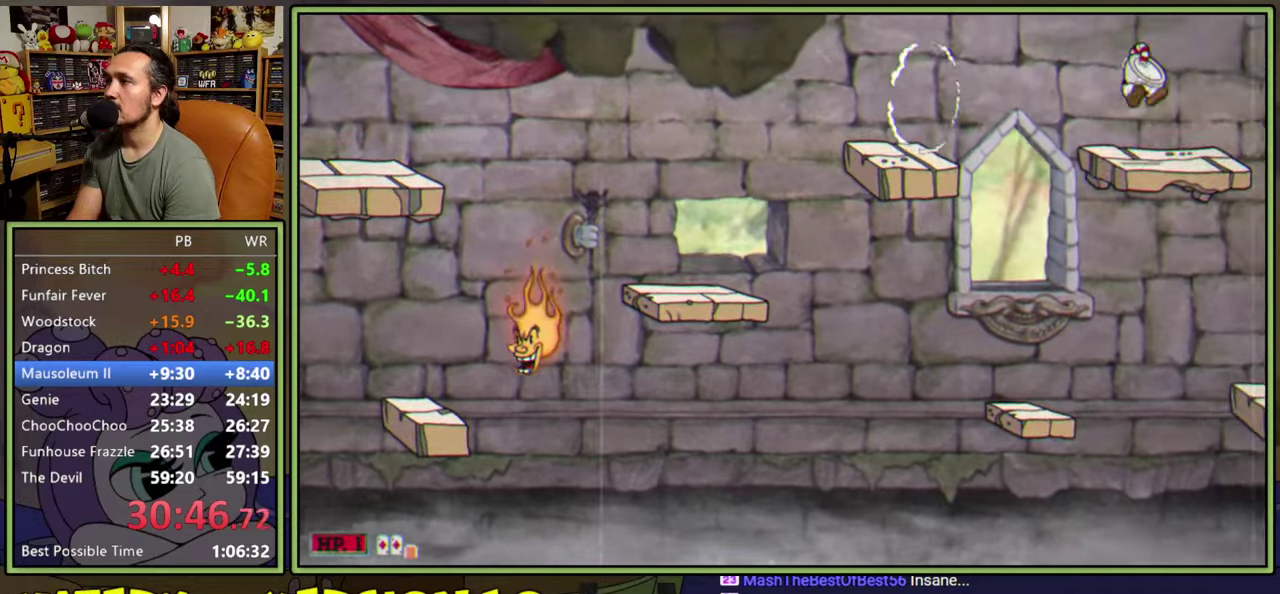
{"buttons": ["A", "DPAD_RIGHT"], "right_stick": "center", "events": [[333, "A", "down"]]}
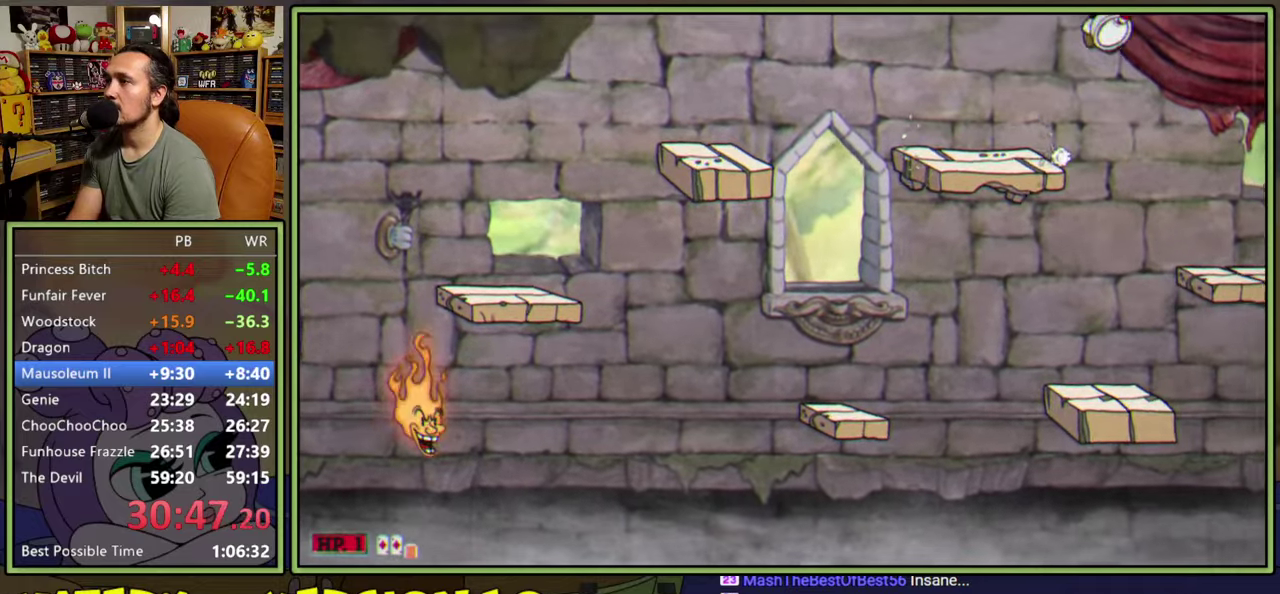
{"buttons": ["Y", "DPAD_RIGHT"], "right_stick": "center", "events": [[167, "A", "up"], [367, "Y", "down"]]}
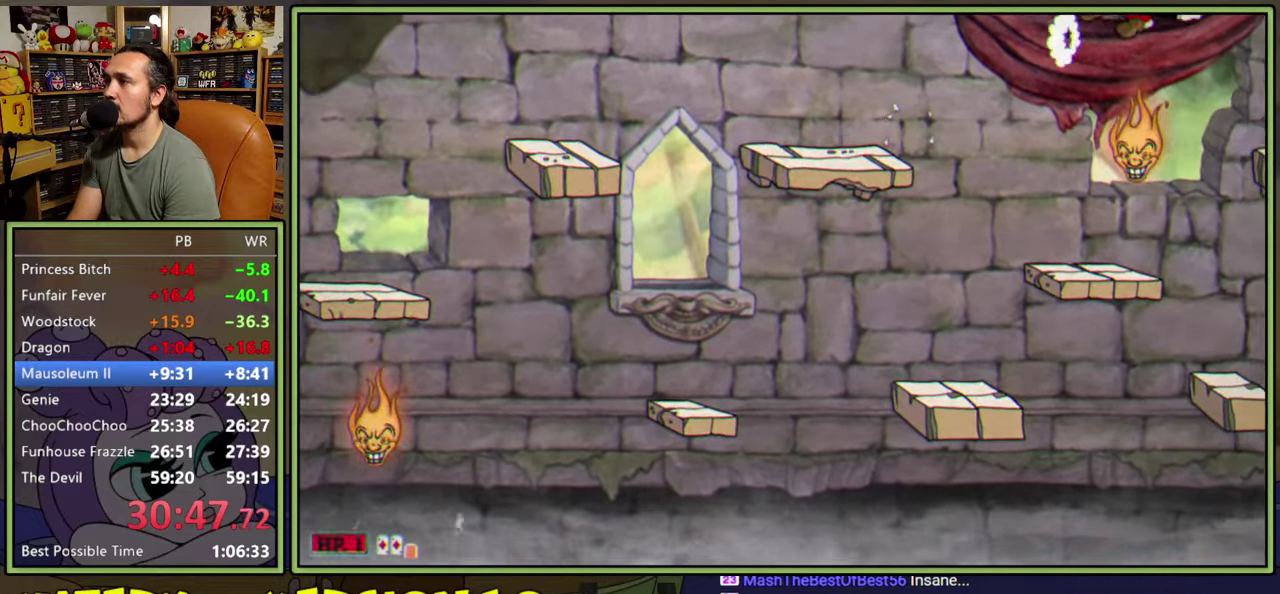
{"buttons": ["Y", "DPAD_RIGHT"], "right_stick": "center", "events": [[83, "Y", "up"], [450, "Y", "down"]]}
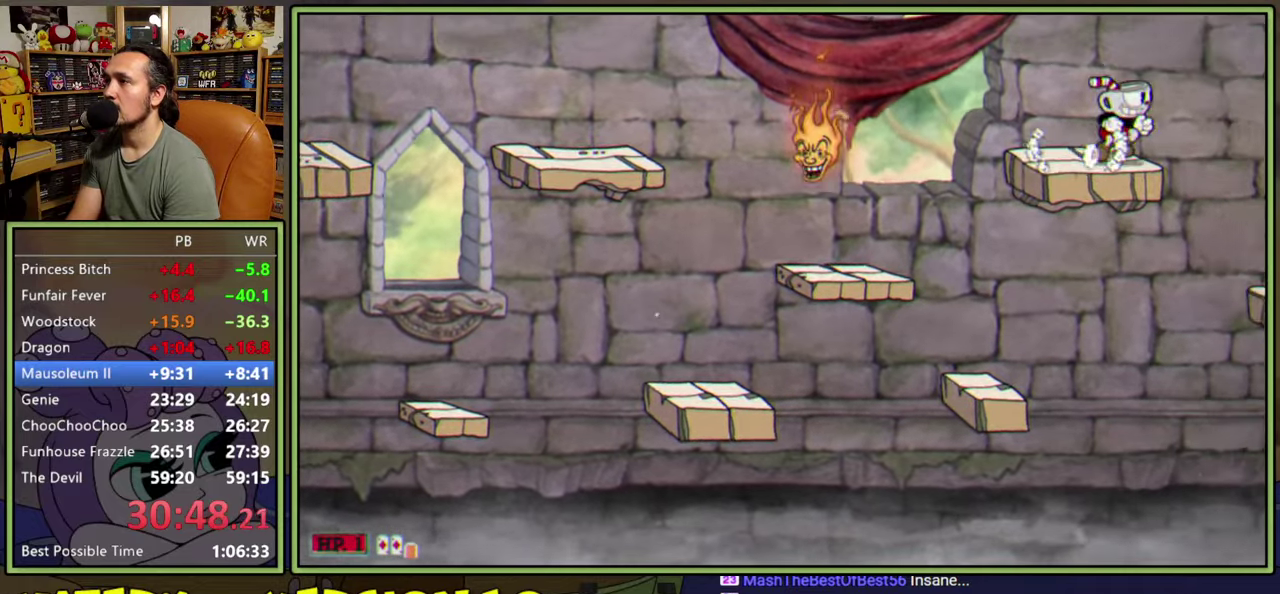
{"buttons": ["DPAD_RIGHT"], "right_stick": "center", "events": [[117, "Y", "up"], [367, "DPAD_RIGHT", "up"], [483, "DPAD_RIGHT", "down"]]}
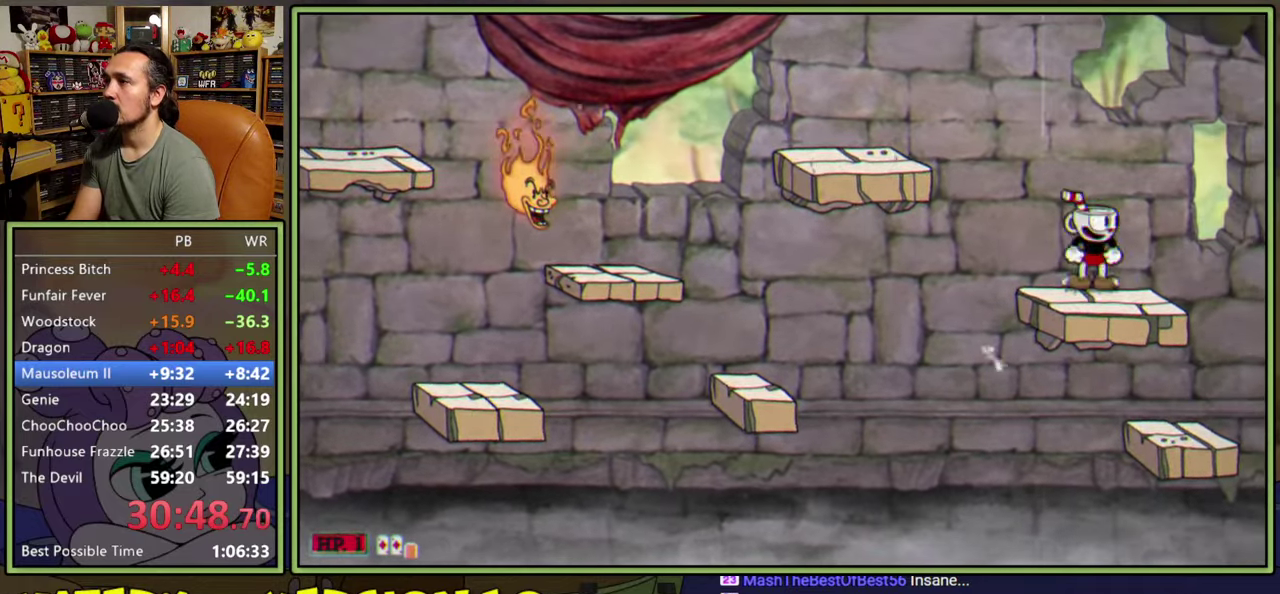
{"buttons": ["DPAD_RIGHT"], "right_stick": "center", "events": [[33, "A", "down"], [300, "Y", "down"], [350, "A", "up"], [433, "Y", "up"]]}
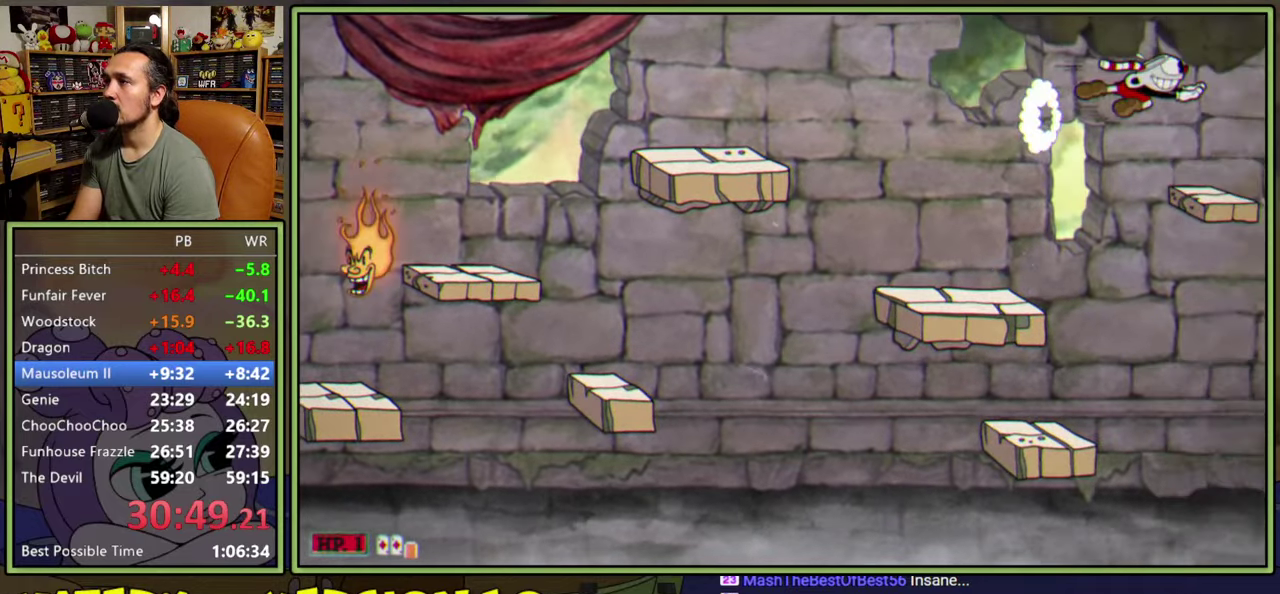
{"buttons": ["A", "DPAD_RIGHT"], "right_stick": "center", "events": [[67, "DPAD_RIGHT", "up"], [333, "A", "down"], [350, "DPAD_RIGHT", "down"]]}
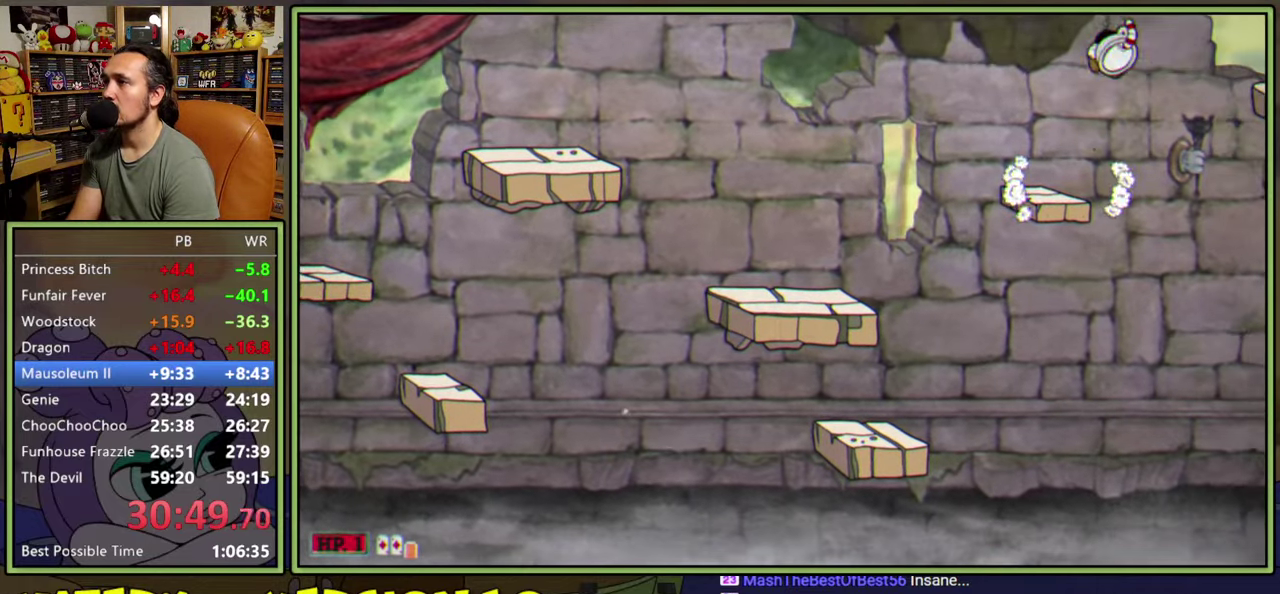
{"buttons": ["DPAD_RIGHT"], "right_stick": "center", "events": [[33, "Y", "down"], [117, "A", "up"], [200, "Y", "up"]]}
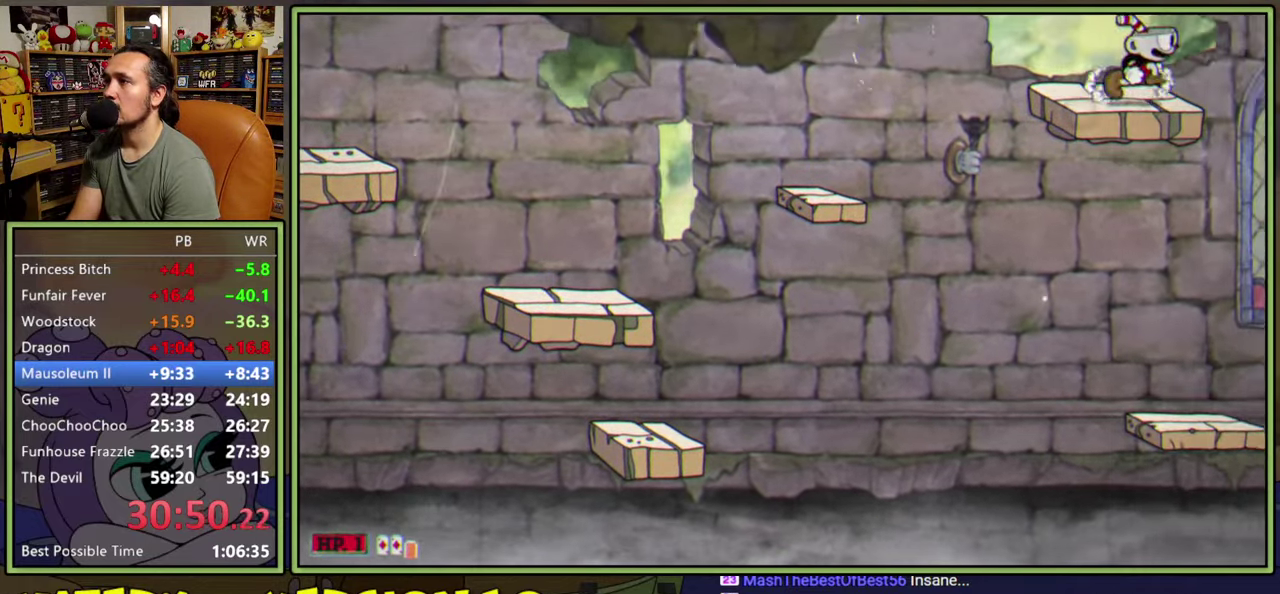
{"buttons": ["Y", "DPAD_RIGHT"], "right_stick": "center", "events": [[467, "Y", "down"]]}
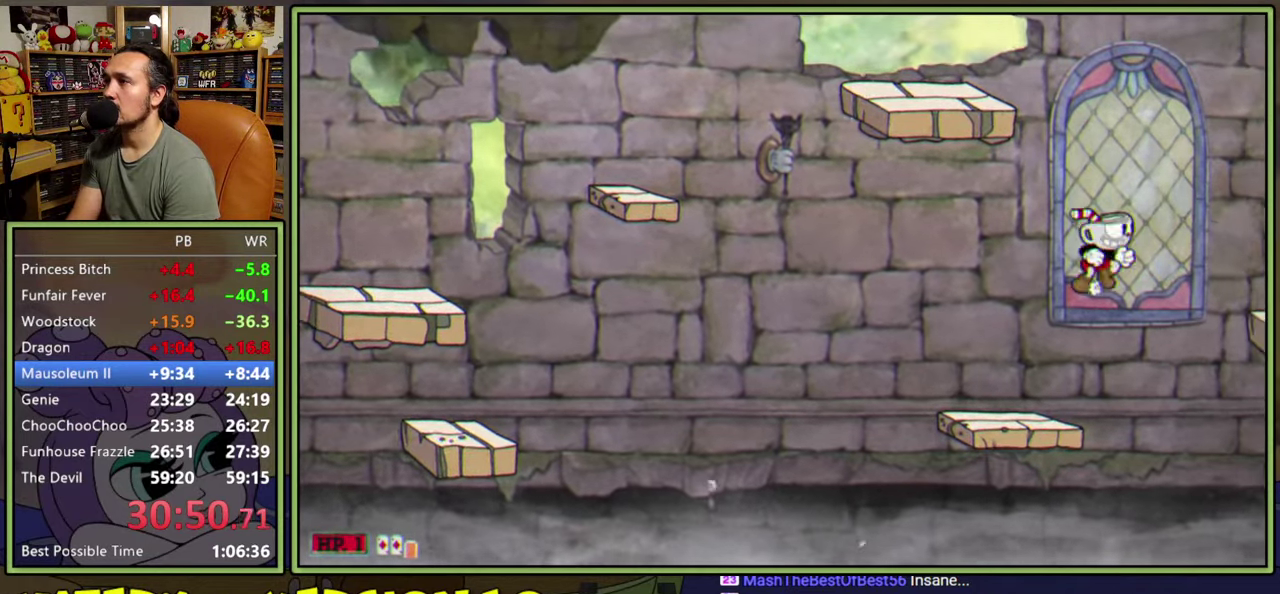
{"buttons": ["DPAD_RIGHT"], "right_stick": "center", "events": [[200, "Y", "up"], [333, "DPAD_RIGHT", "up"], [467, "DPAD_RIGHT", "down"]]}
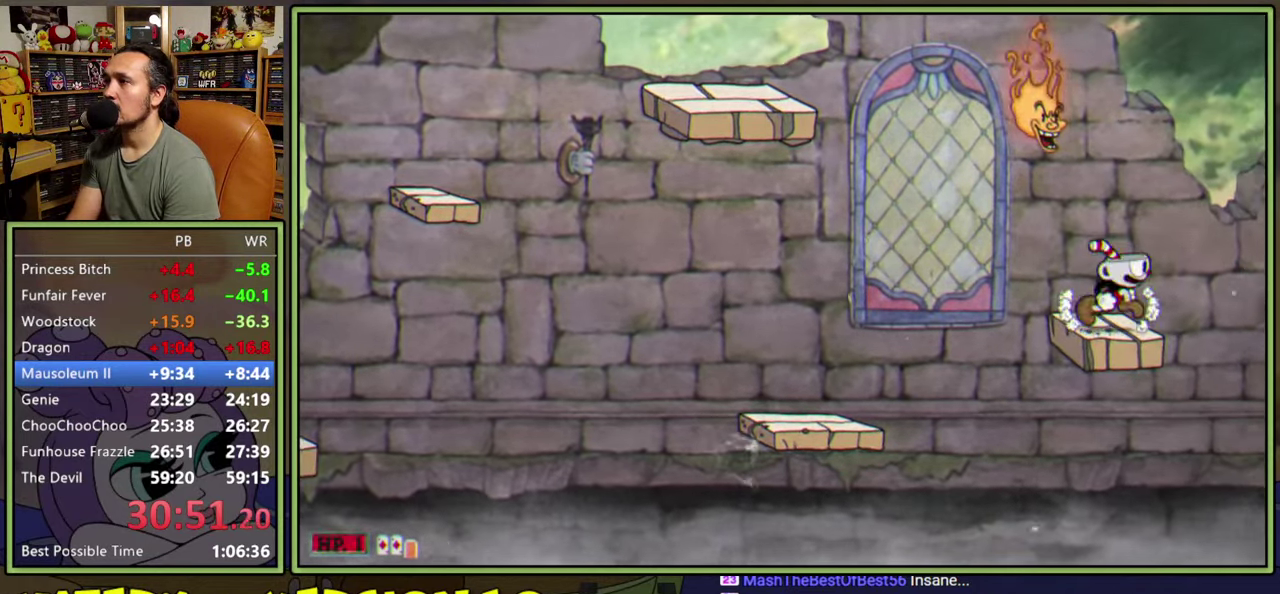
{"buttons": ["A", "Y", "DPAD_RIGHT"], "right_stick": "center", "events": [[33, "A", "down"], [67, "DPAD_RIGHT", "up"], [267, "DPAD_RIGHT", "down"], [333, "Y", "down"]]}
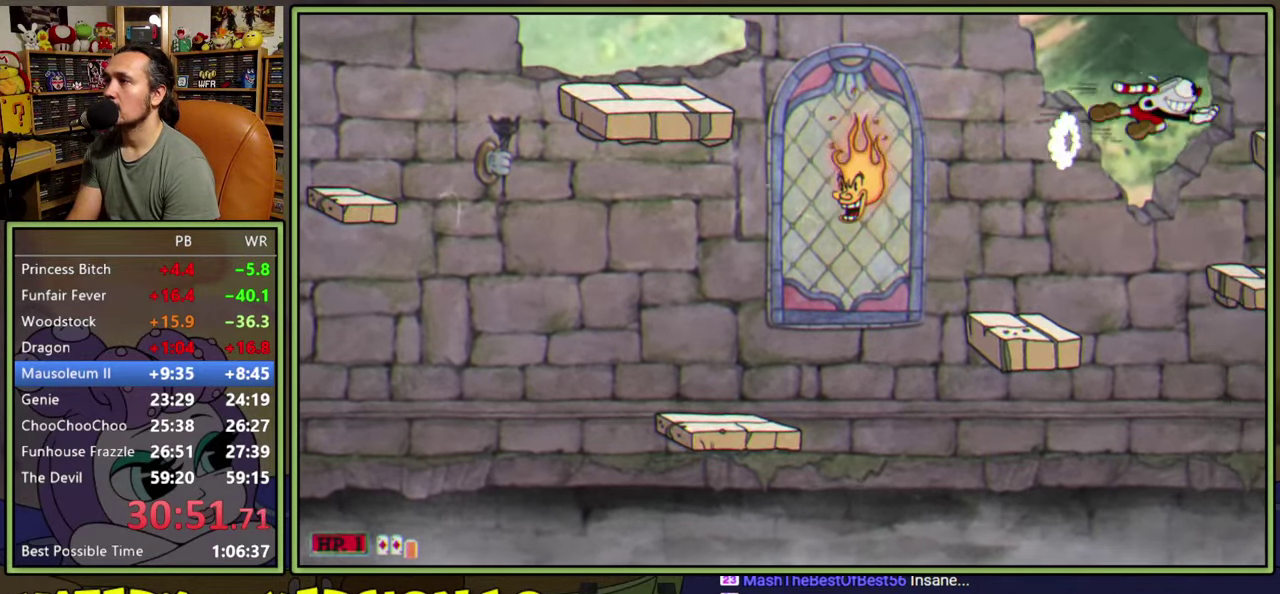
{"buttons": ["A", "DPAD_RIGHT"], "right_stick": "center", "events": [[50, "A", "up"], [83, "Y", "up"], [433, "A", "down"]]}
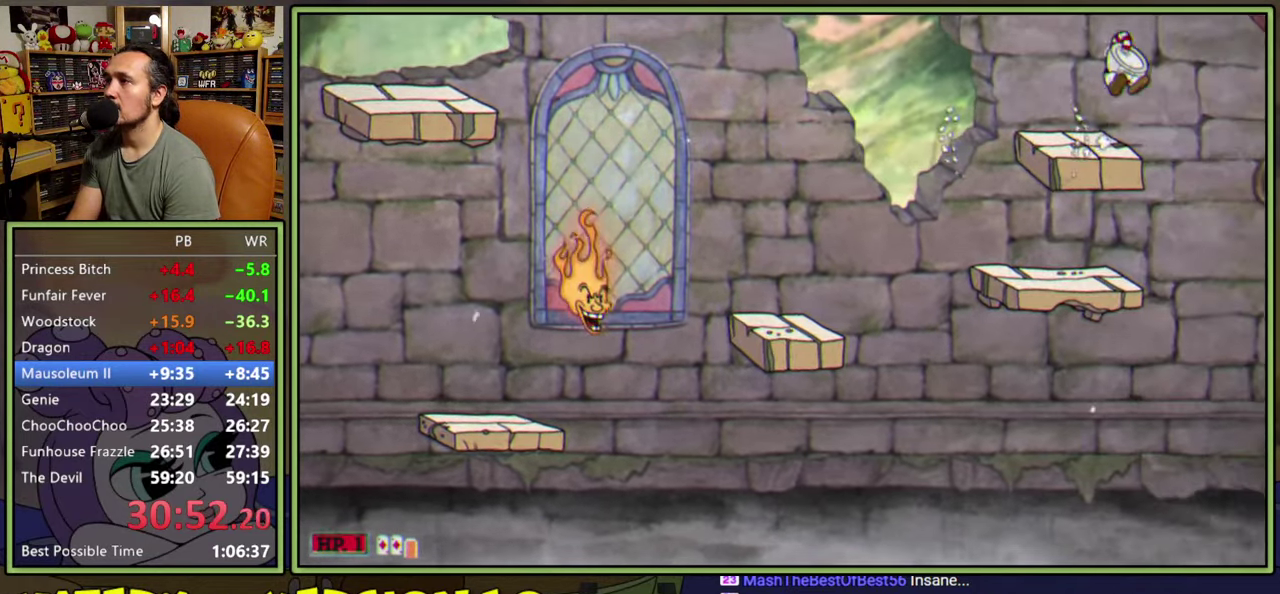
{"buttons": ["DPAD_RIGHT"], "right_stick": "center", "events": [[67, "Y", "down"], [133, "A", "up"], [233, "Y", "up"]]}
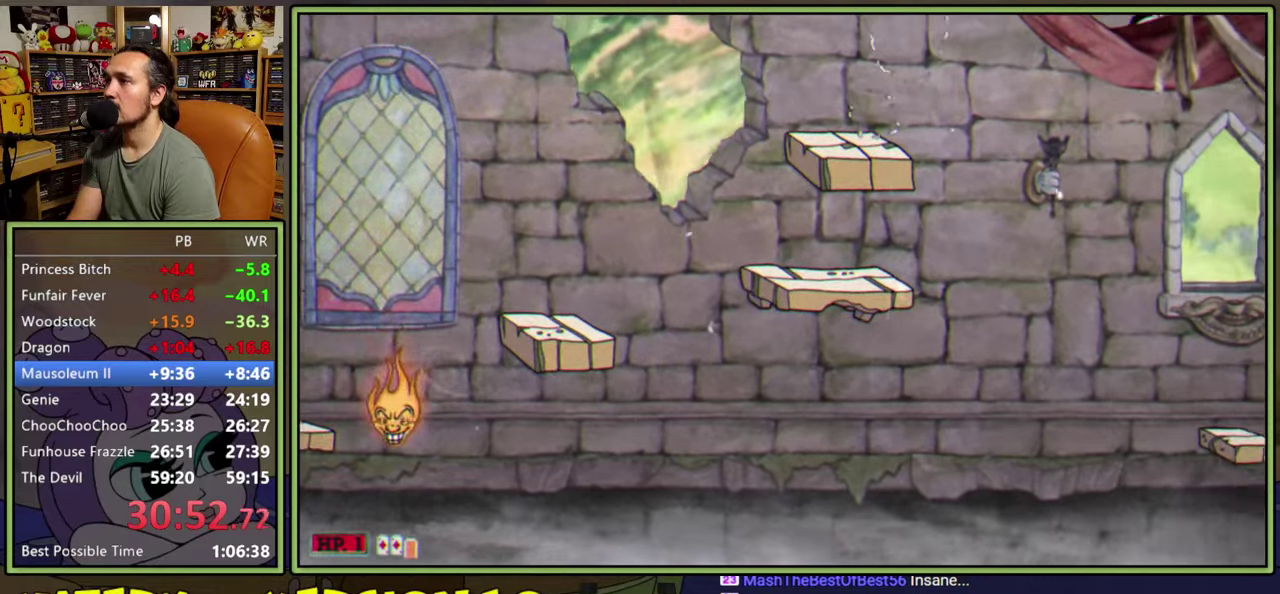
{"buttons": ["A"], "right_stick": "center", "events": [[250, "DPAD_RIGHT", "up"], [317, "DPAD_RIGHT", "down"], [433, "A", "down"], [483, "DPAD_RIGHT", "up"]]}
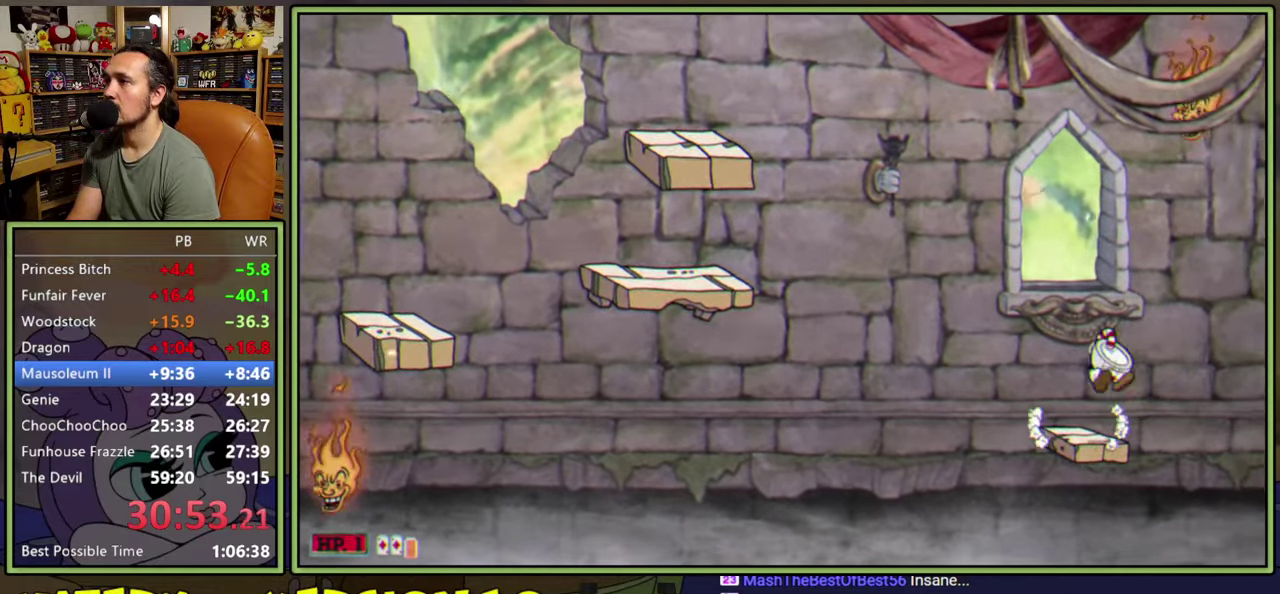
{"buttons": [], "right_stick": "center", "events": [[17, "DPAD_RIGHT", "down"], [100, "Y", "down"], [167, "A", "up"], [250, "Y", "up"], [450, "DPAD_RIGHT", "up"]]}
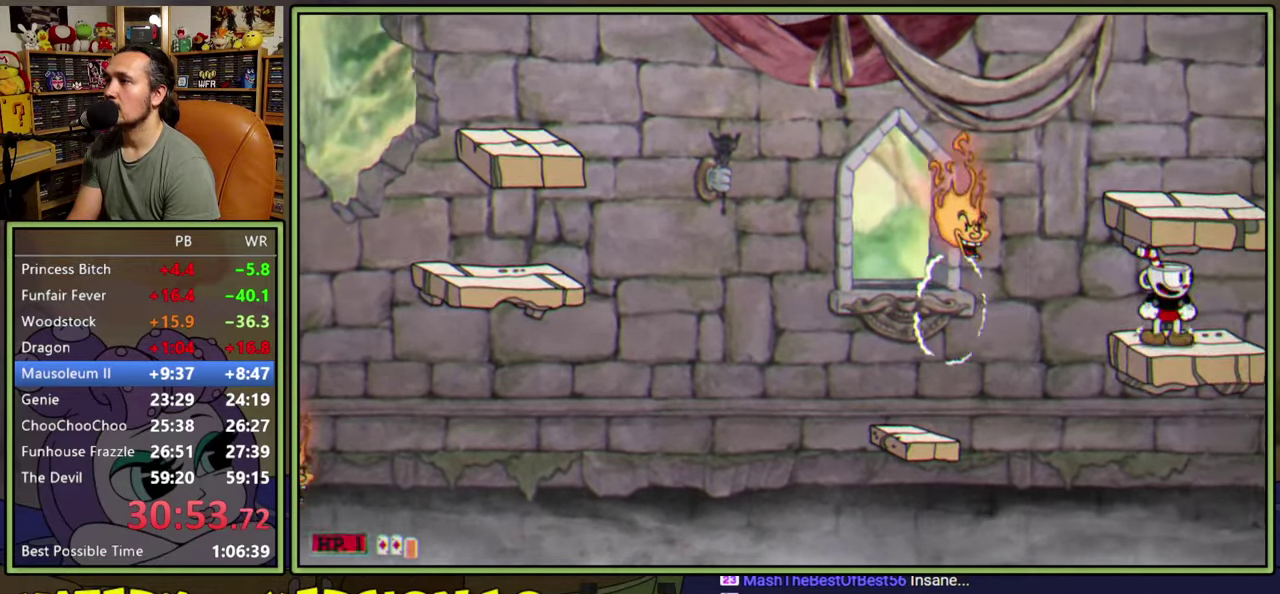
{"buttons": ["DPAD_RIGHT"], "right_stick": "center", "events": [[50, "A", "down"], [133, "DPAD_RIGHT", "down"], [167, "A", "up"], [267, "DPAD_RIGHT", "up"], [500, "DPAD_RIGHT", "down"]]}
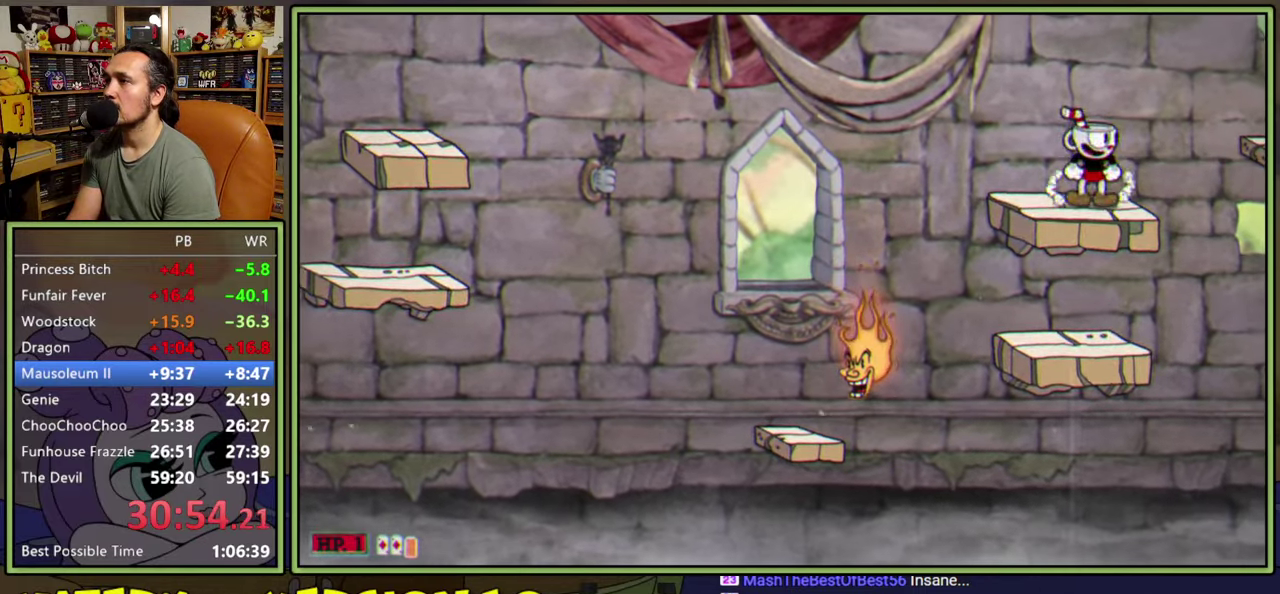
{"buttons": ["DPAD_RIGHT"], "right_stick": "center", "events": [[17, "A", "down"], [117, "Y", "down"], [183, "A", "up"], [267, "Y", "up"], [317, "DPAD_RIGHT", "up"], [500, "DPAD_RIGHT", "down"]]}
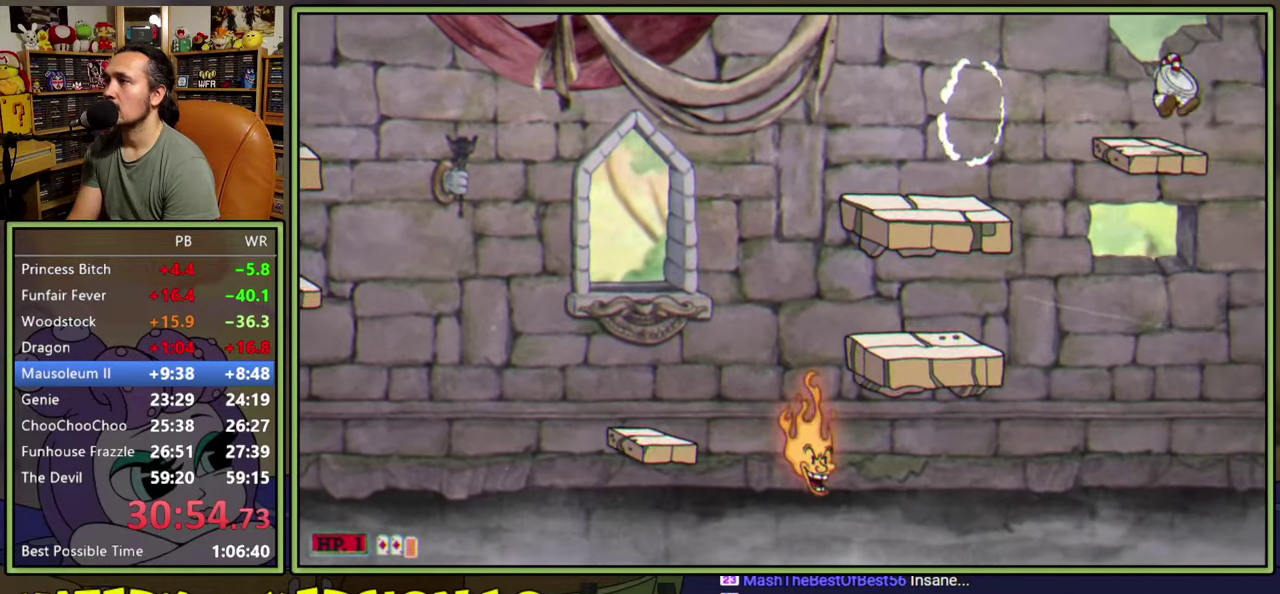
{"buttons": ["DPAD_RIGHT"], "right_stick": "center", "events": [[117, "A", "down"], [200, "Y", "down"], [267, "A", "up"], [333, "Y", "up"]]}
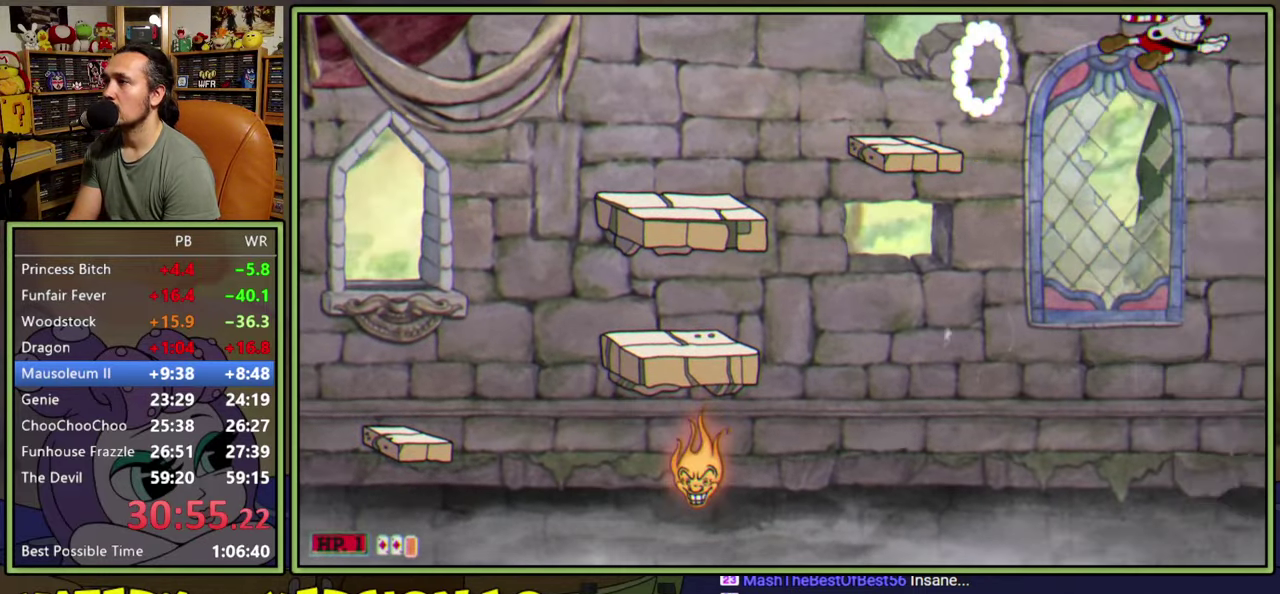
{"buttons": ["Y", "DPAD_RIGHT"], "right_stick": "center", "events": [[467, "Y", "down"]]}